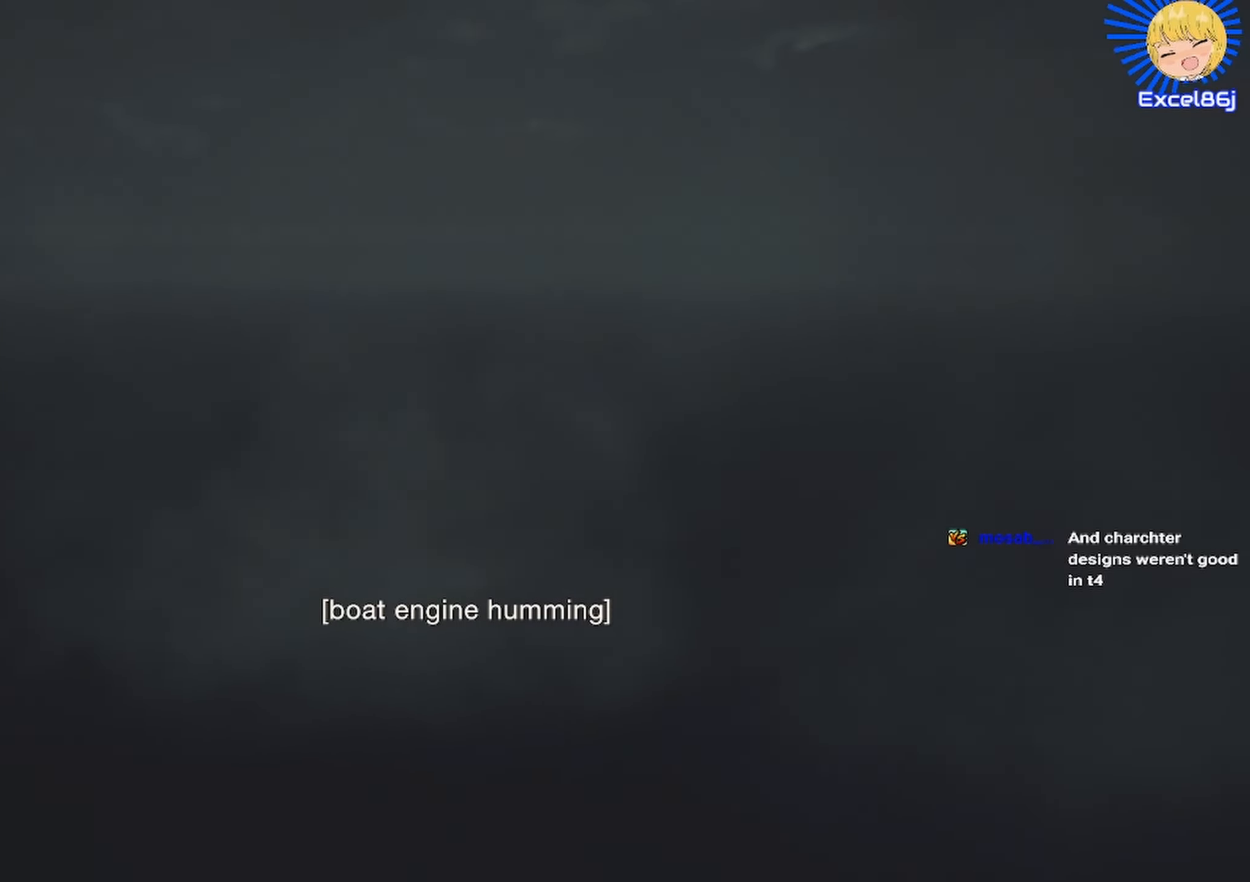
Gameplay with keyboard and mouse; each line is a JSON object with the keys and mouse buttons held at the frame after it. "events" lists presses ("down") and releases ("up") of "1", "2", "3", "4", "5", "a", "alt", "b", "c", "ctrl", "d", "e", "f", "g", "q", "r", "s", "shift", "space", "t", "tab", "tilde", "v", "w", "x", "z", "mouse_left", "mouse_wheel", "mouse_right", "mouse_mb4" and "mouse_mb5" between this image and that frame as [ms after this image, input, new state], when the widget could be followed in between. "mouse_left", "mouse_wheel", "mouse_right", "mouse_mb4", "mouse_mb5" = the "left", "wheel", "right", "mb4", "mb5" buttons of the "mouse" list. No other keys are recorded. "wheel" means that the mouse wheel is clicked or scrolled. Mouse movement is not recorded.
{"keys": [], "mouse": [], "events": [[433, "q", "down"], [483, "q", "up"]]}
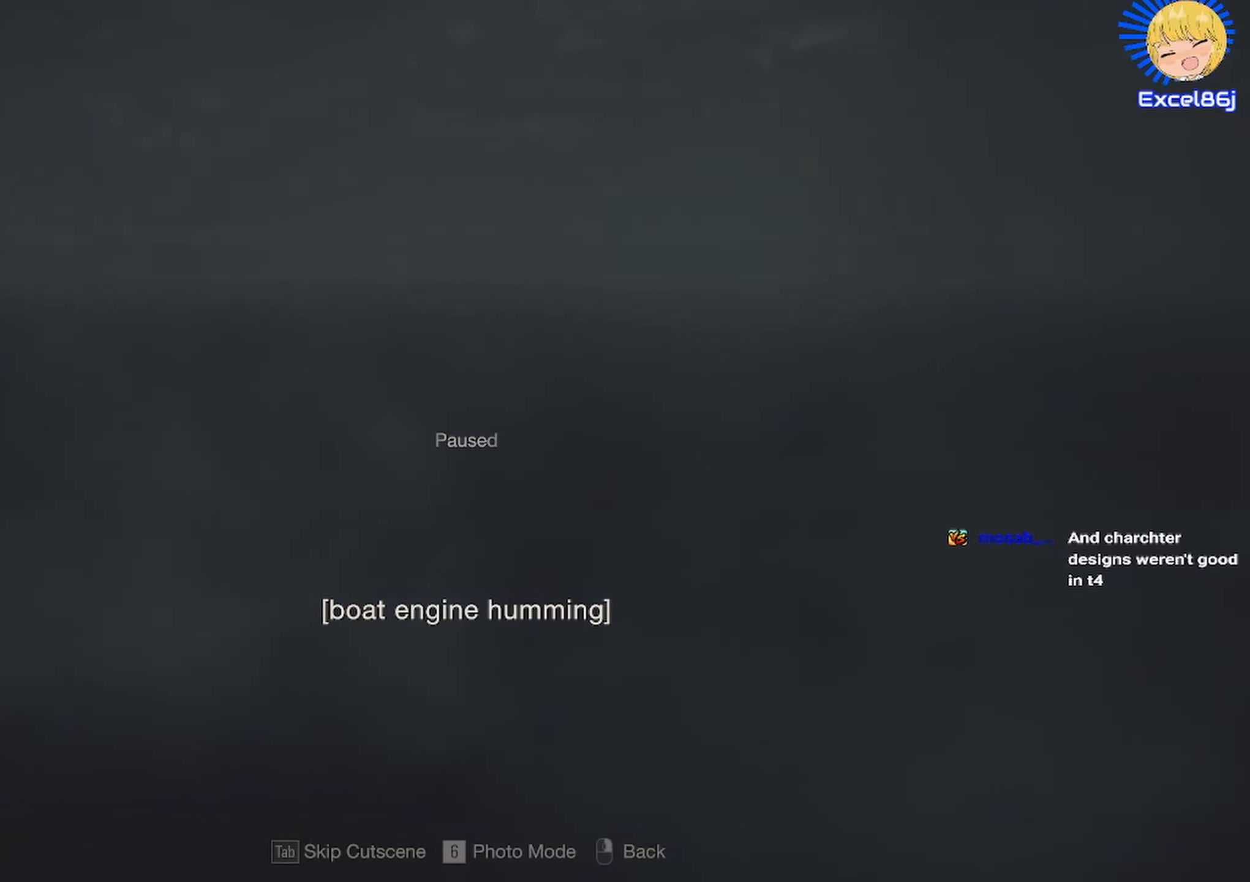
{"keys": [], "mouse": [], "events": [[117, "tab", "down"], [167, "tab", "up"]]}
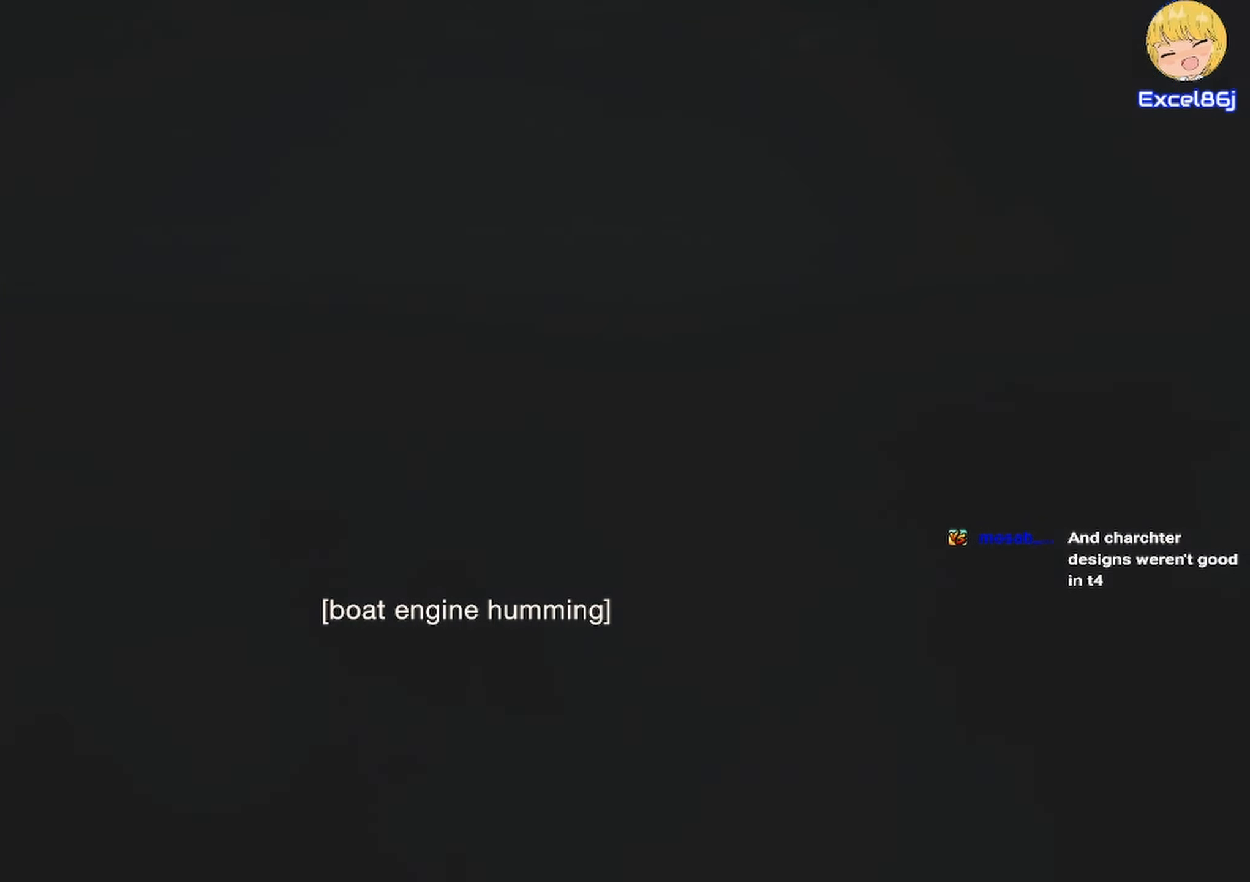
{"keys": ["shift", "w"], "mouse": [], "events": [[317, "w", "down"], [383, "shift", "down"]]}
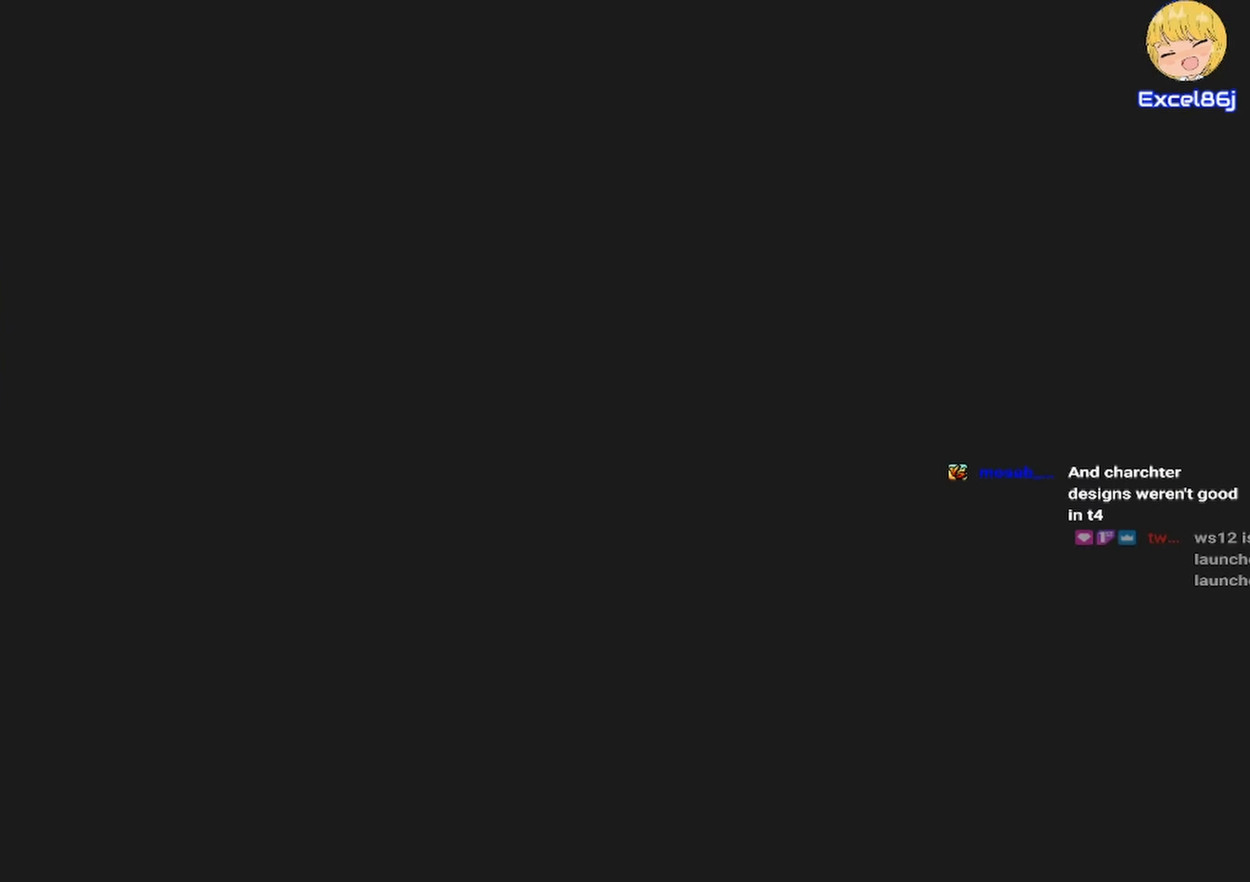
{"keys": ["shift", "w"], "mouse": [], "events": []}
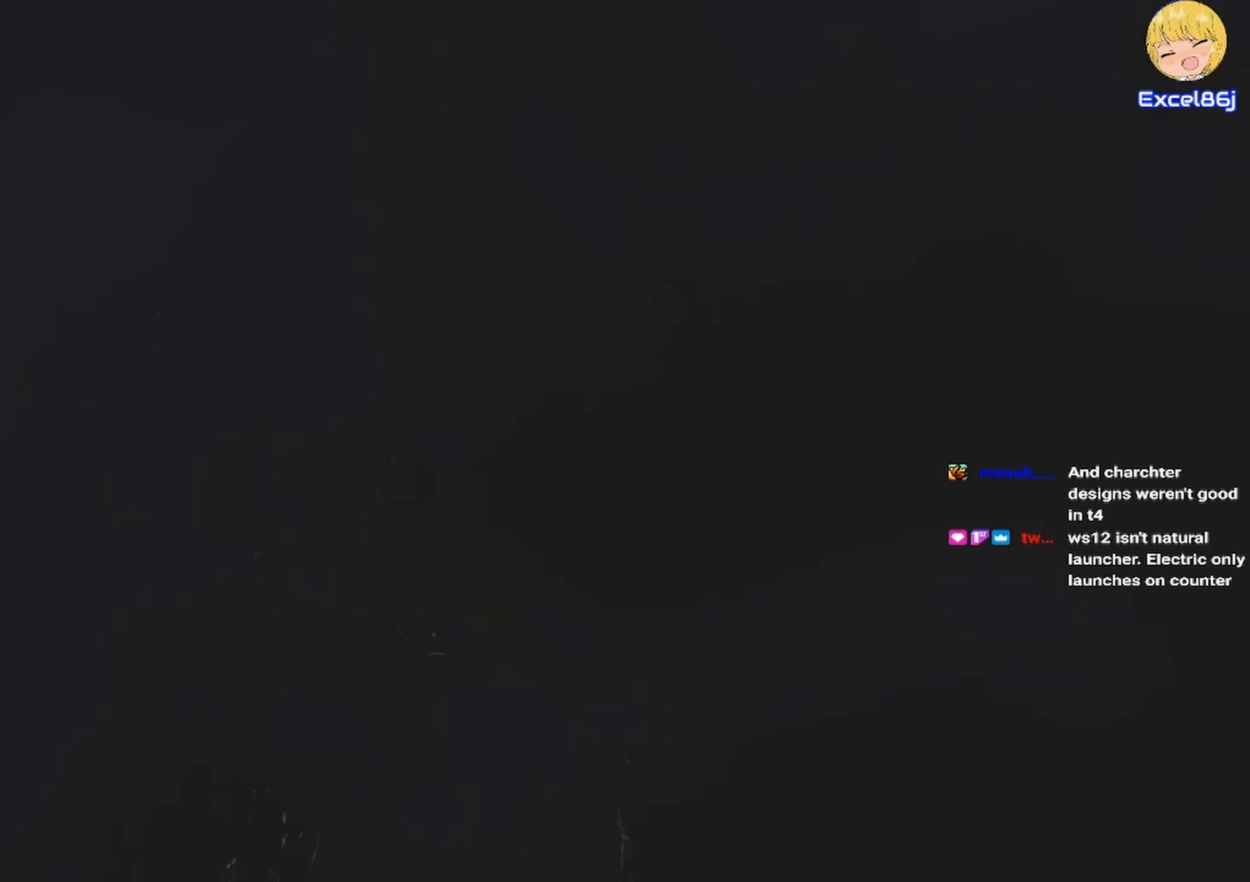
{"keys": ["q"], "mouse": [], "events": [[250, "shift", "up"], [300, "w", "up"], [483, "q", "down"]]}
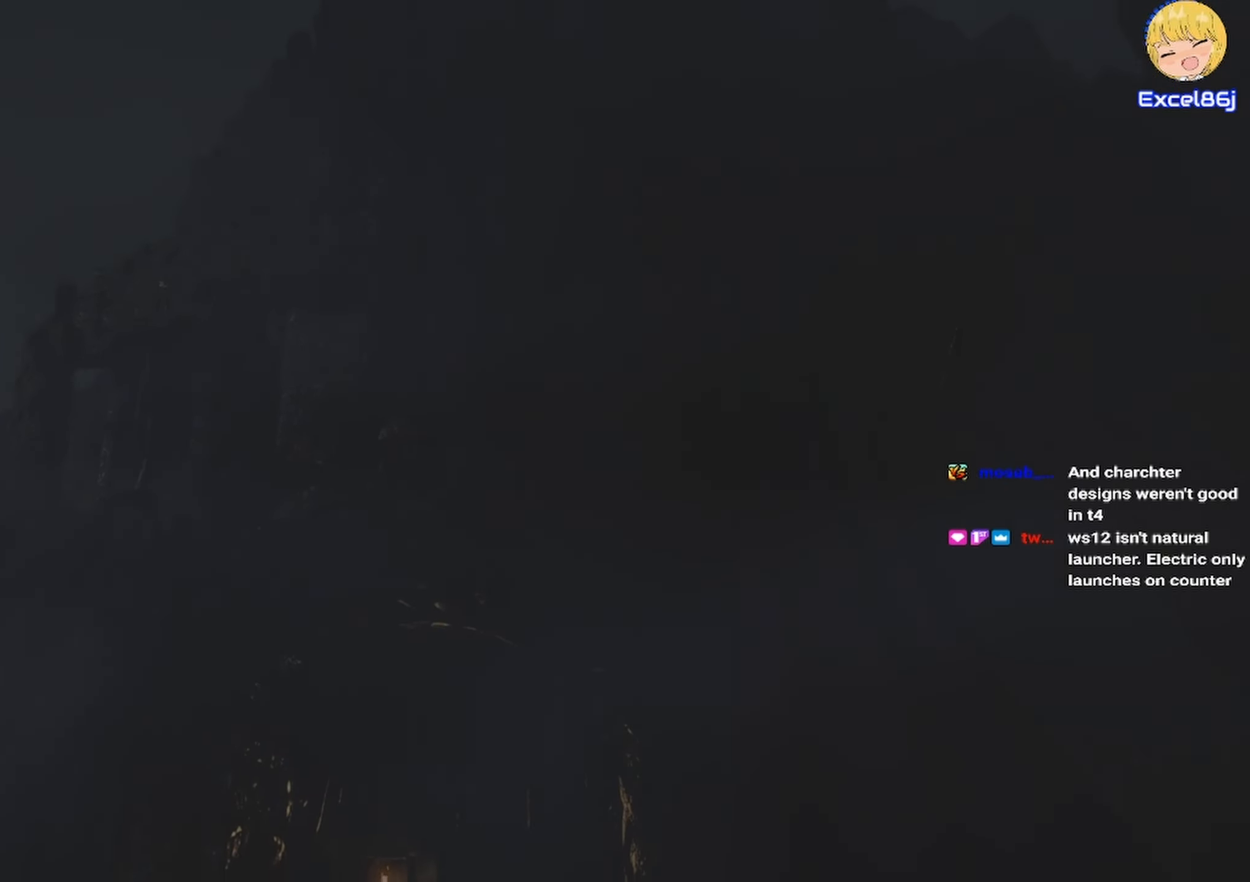
{"keys": [], "mouse": [], "events": [[83, "q", "up"], [183, "tab", "down"], [233, "tab", "up"]]}
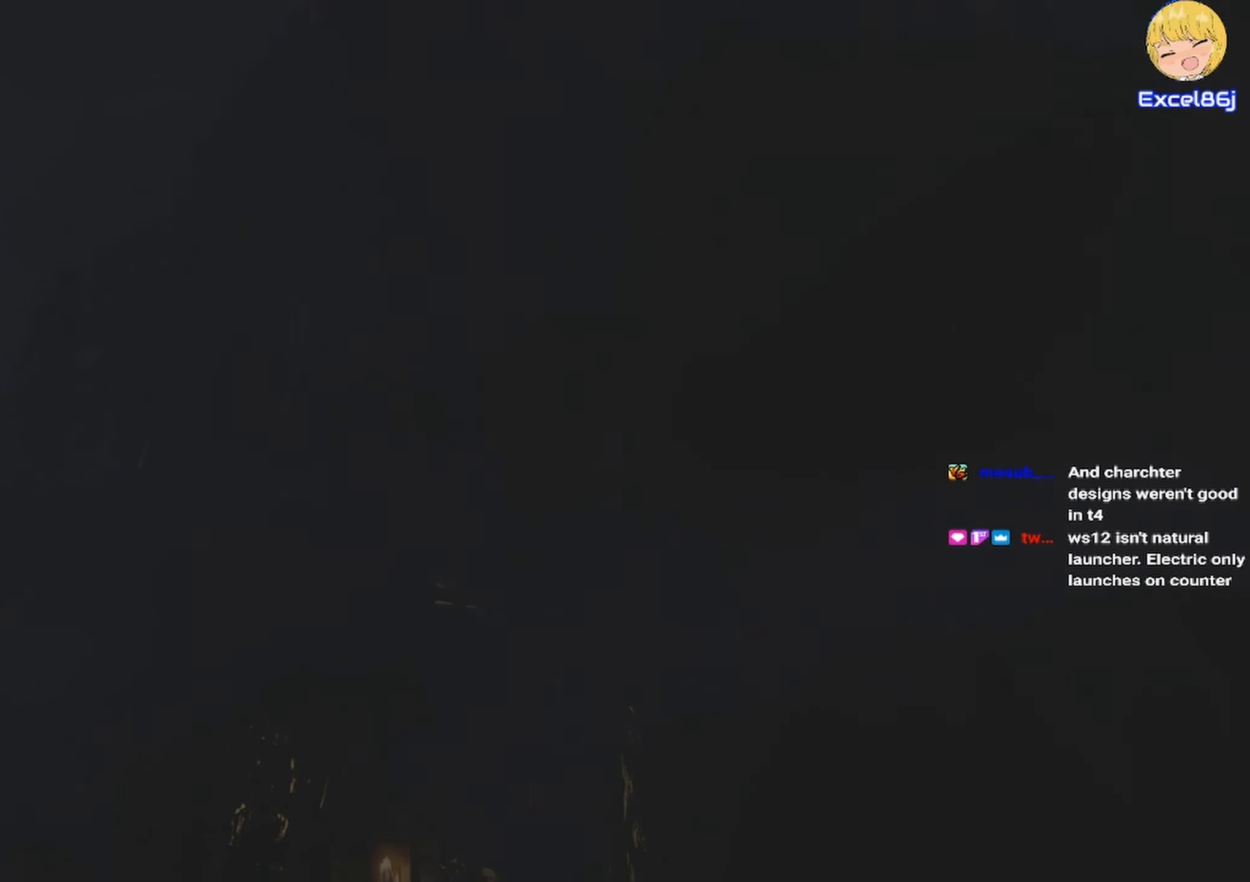
{"keys": ["shift", "w"], "mouse": [], "events": [[400, "shift", "down"], [400, "w", "down"]]}
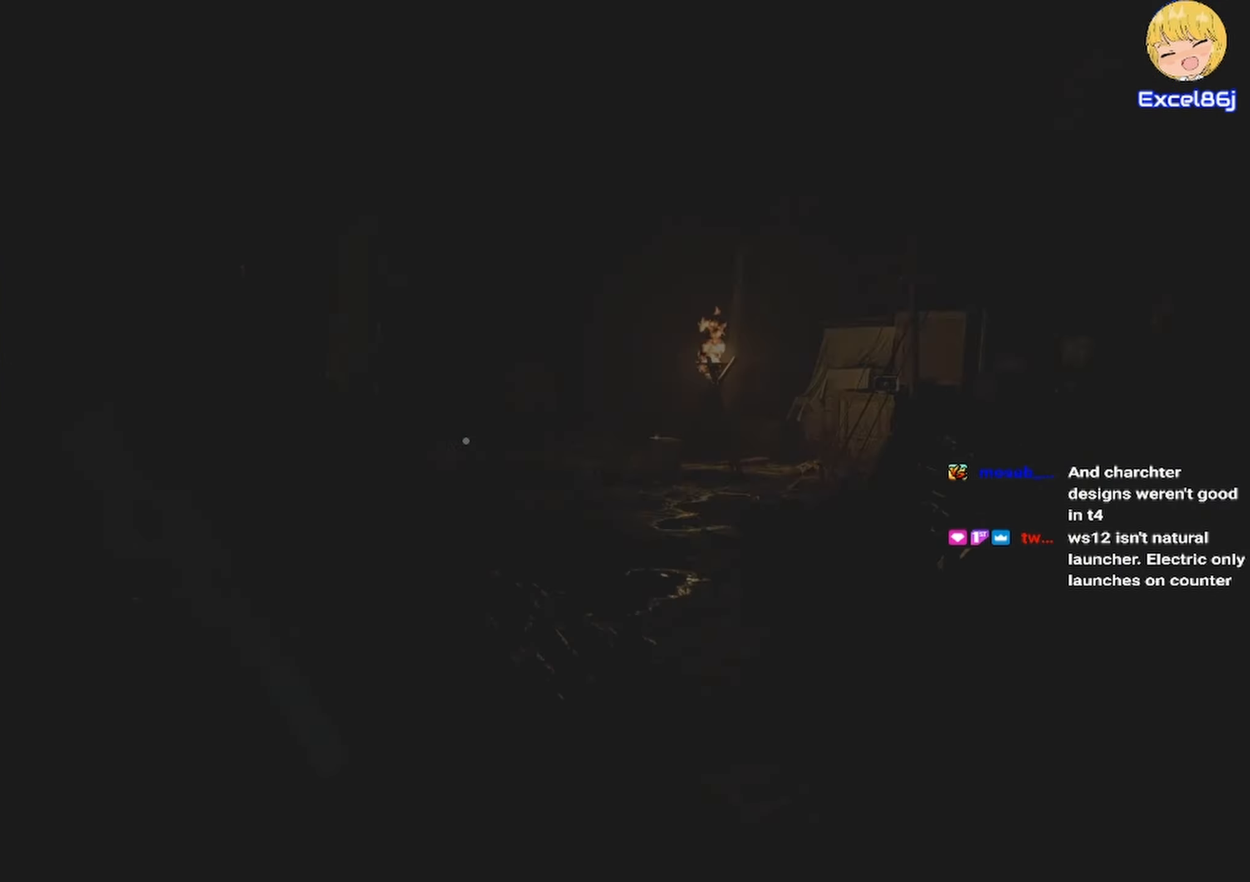
{"keys": ["shift", "w"], "mouse": [], "events": []}
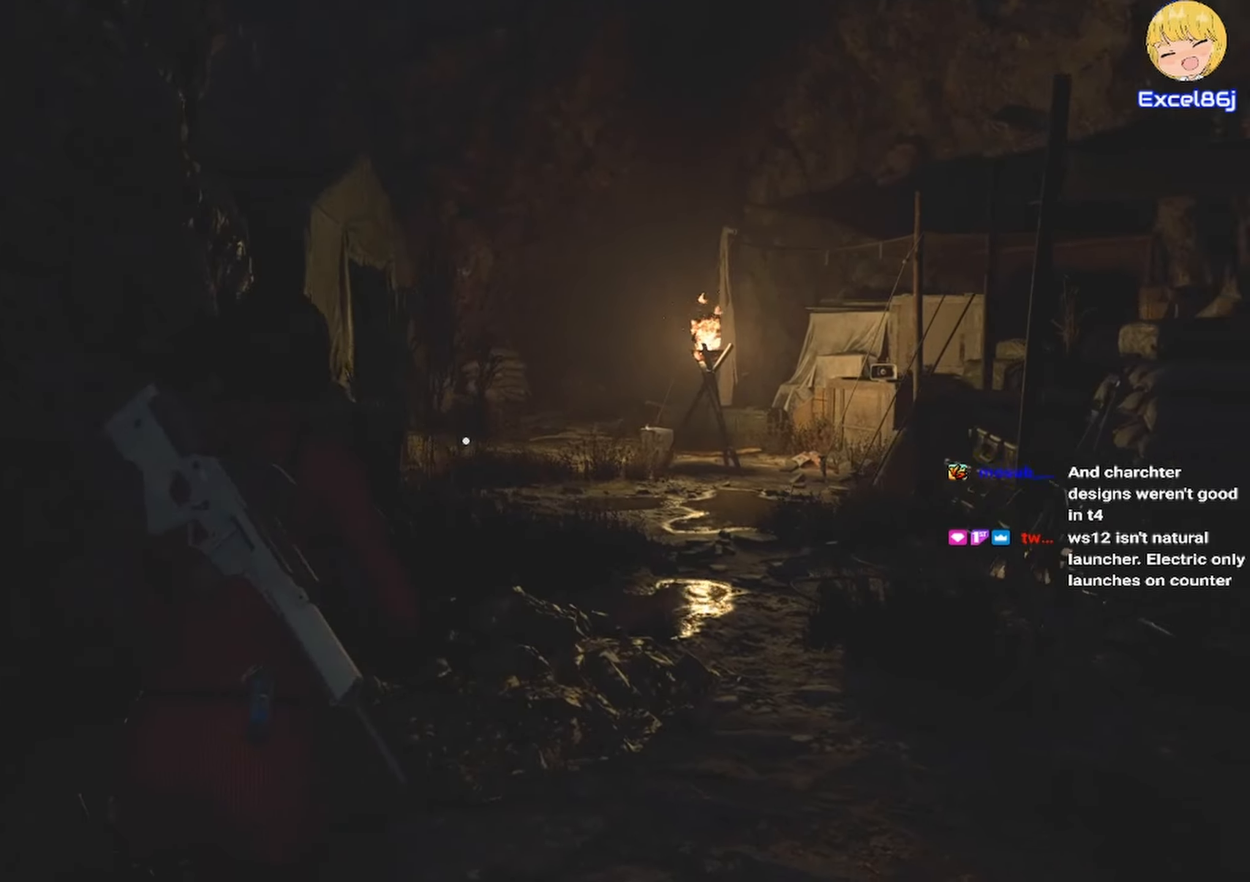
{"keys": ["shift", "w"], "mouse": [], "events": []}
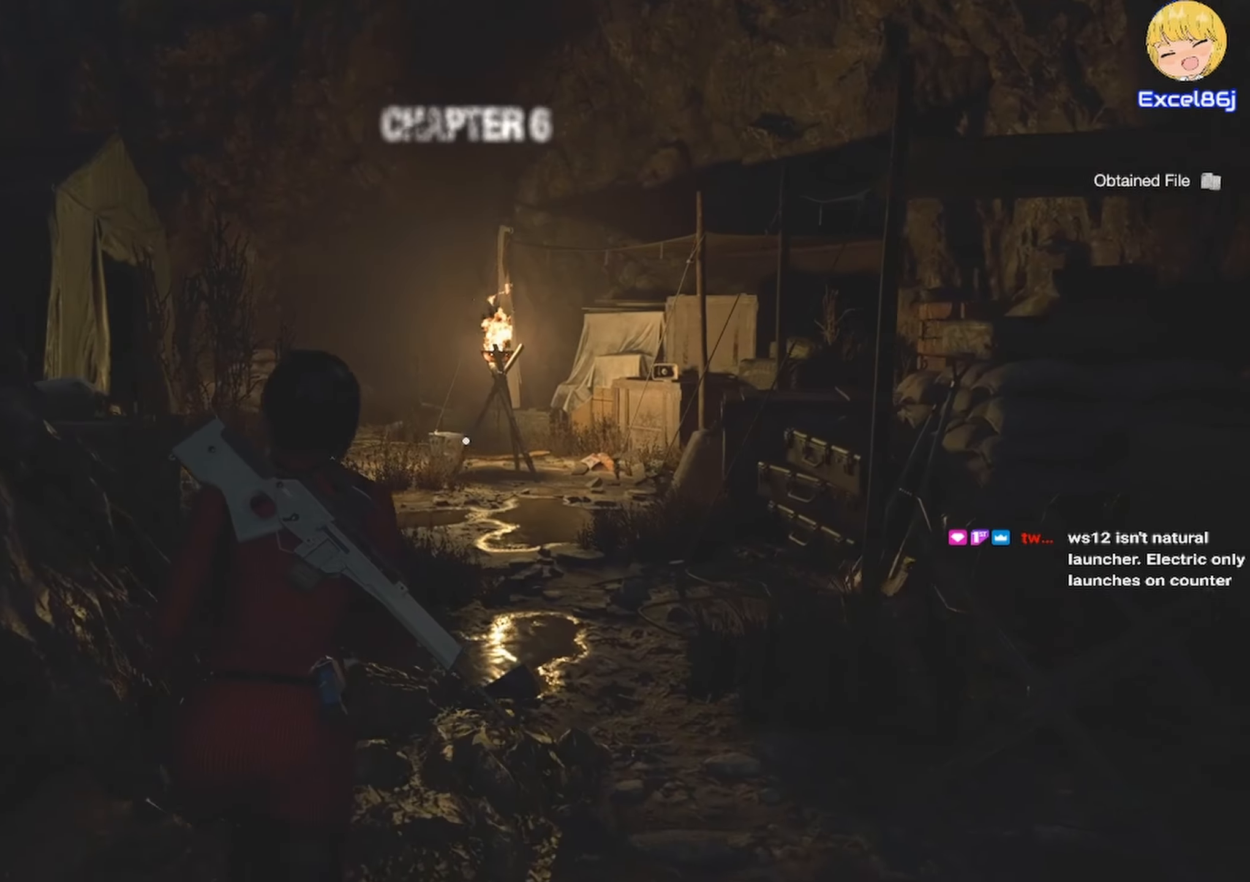
{"keys": ["shift", "w"], "mouse": [], "events": []}
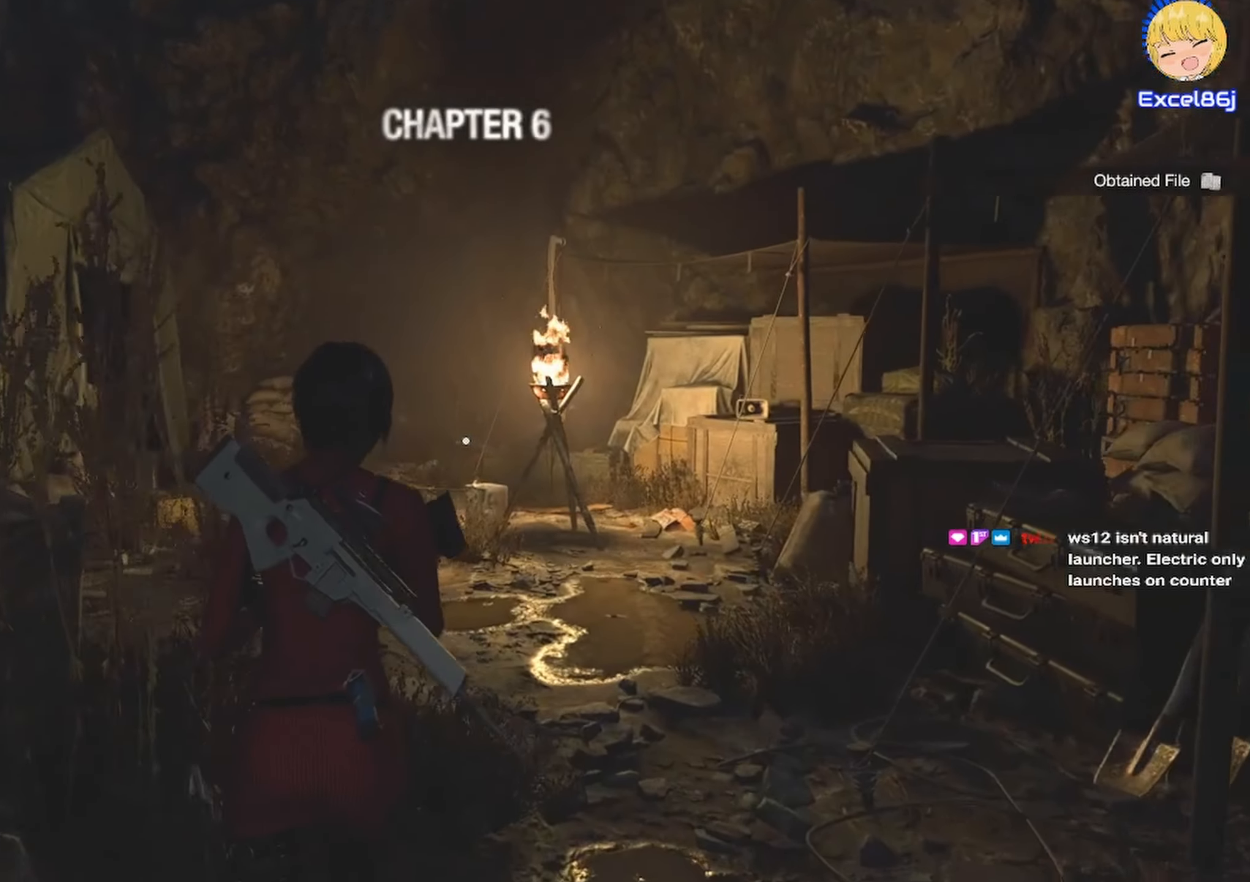
{"keys": ["shift", "w"], "mouse": [], "events": []}
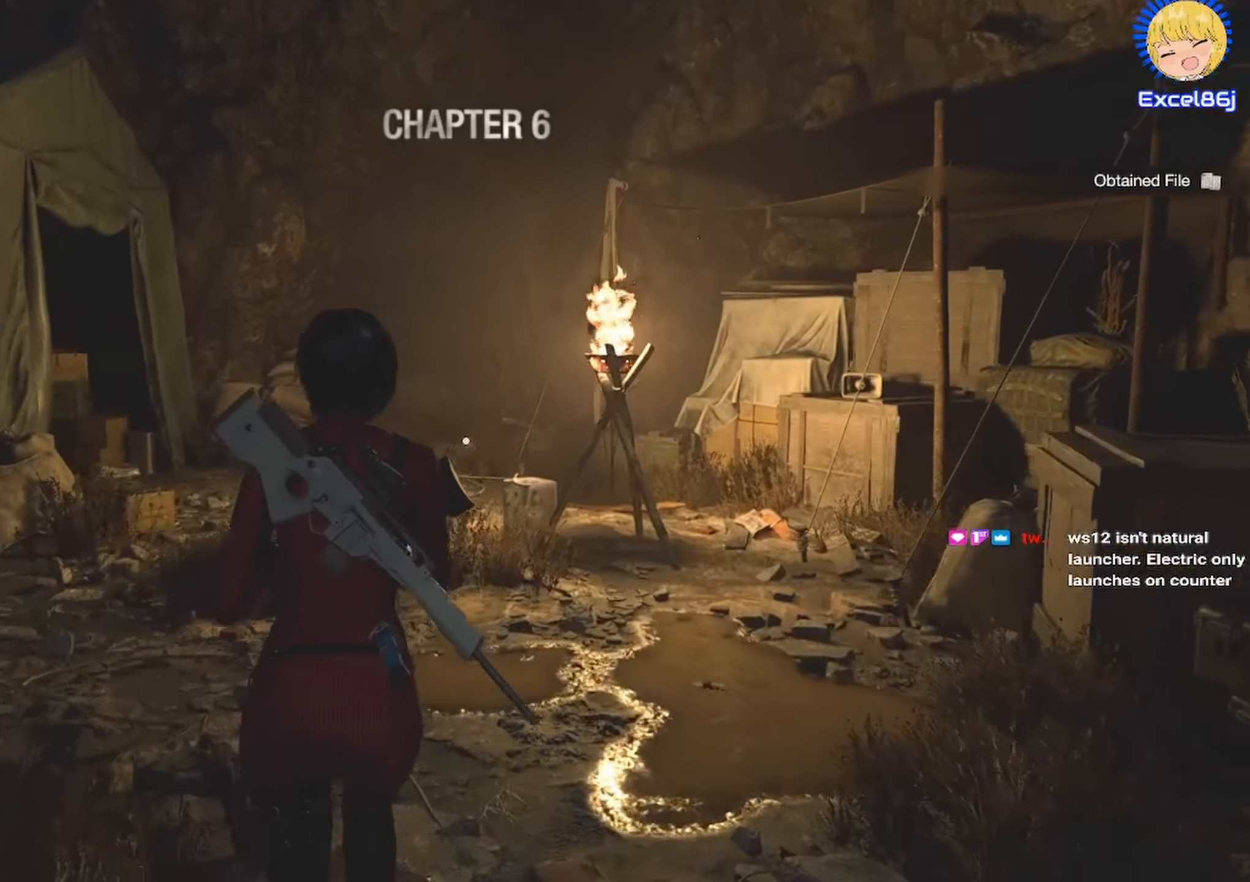
{"keys": ["shift", "w"], "mouse": [], "events": []}
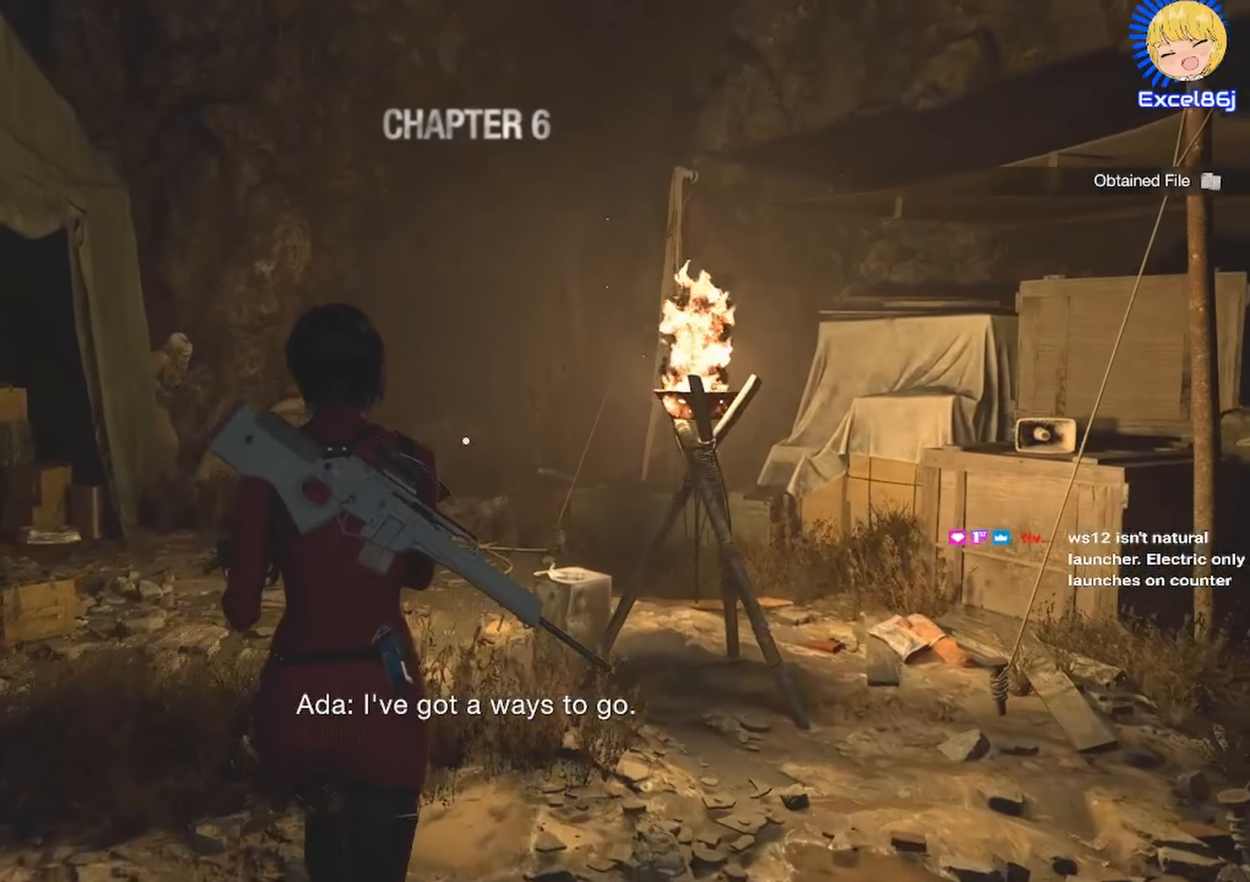
{"keys": ["shift", "w"], "mouse": [], "events": []}
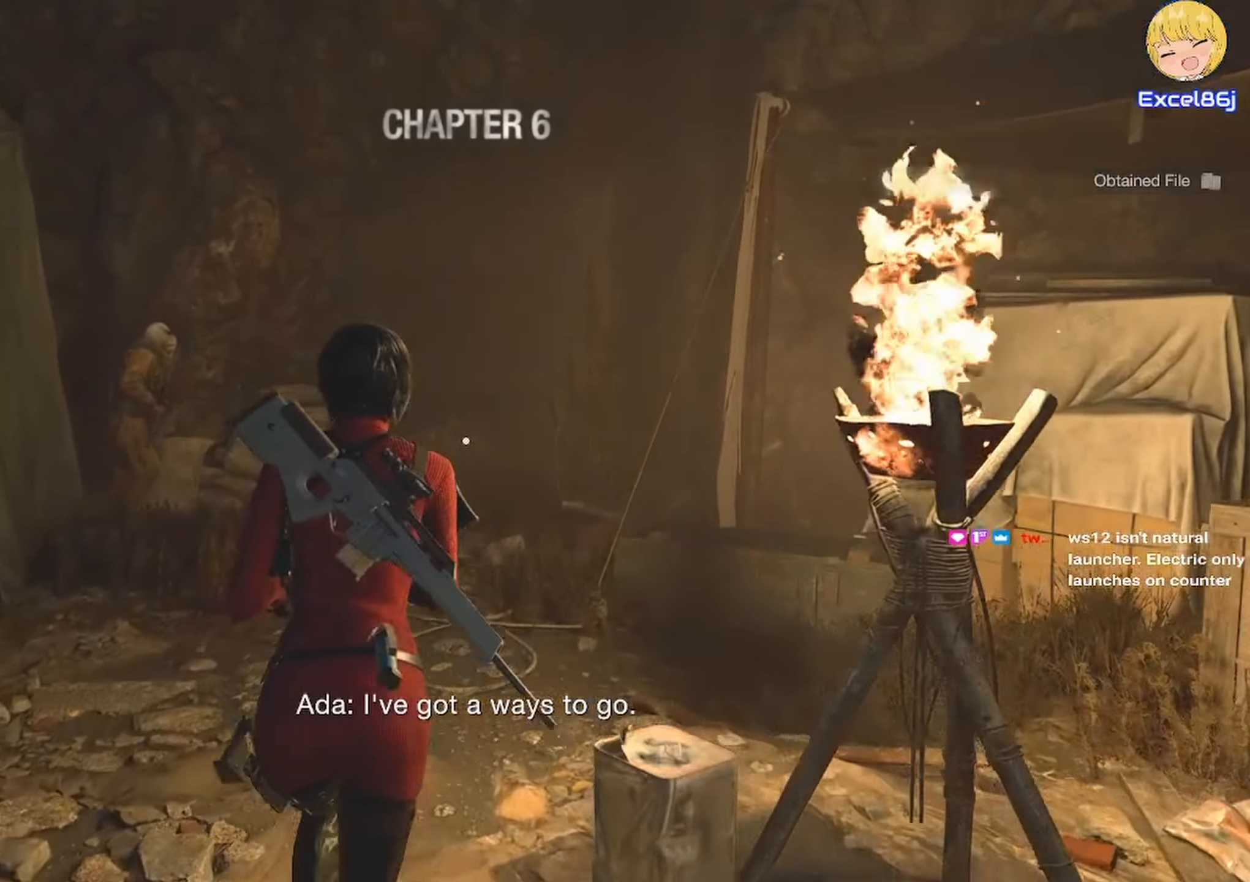
{"keys": ["shift", "w"], "mouse": [], "events": []}
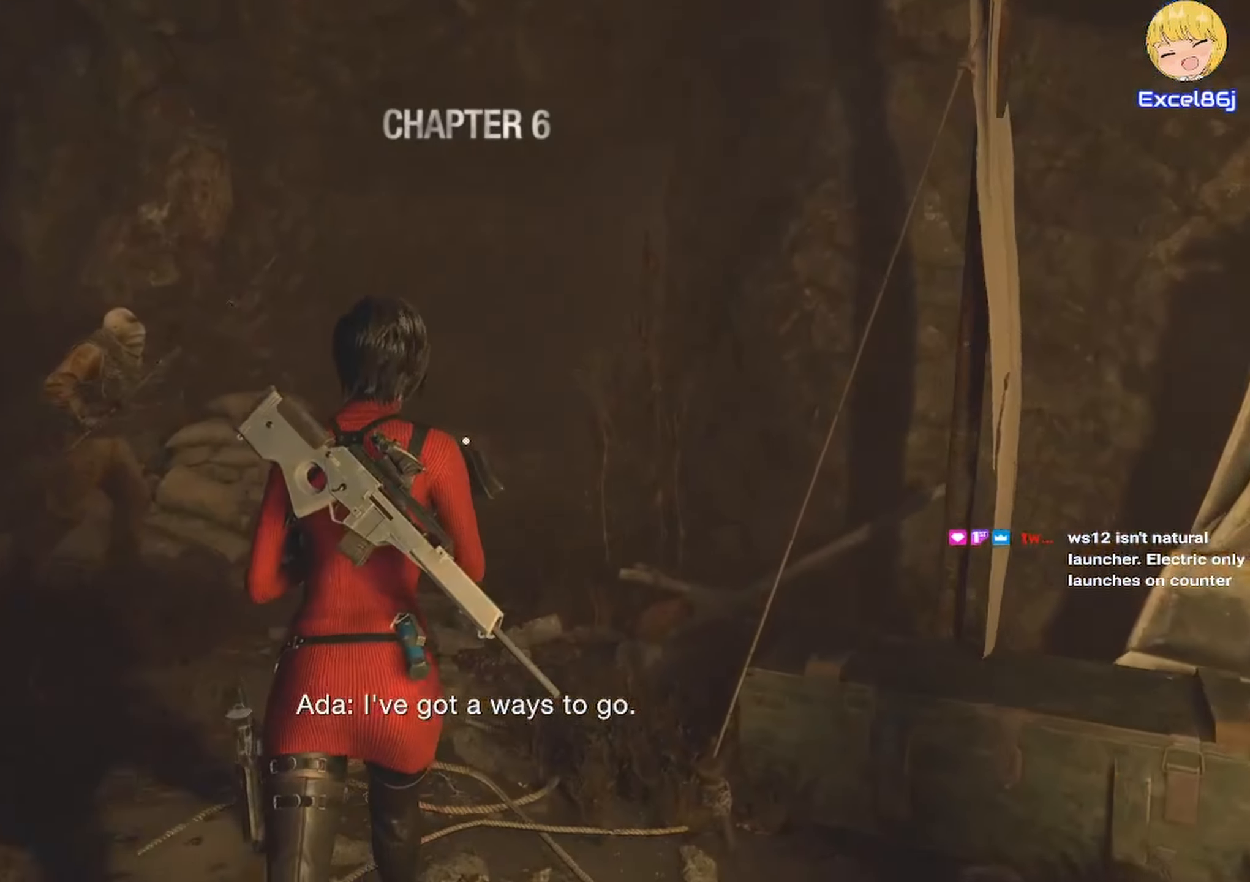
{"keys": ["shift", "w"], "mouse": [], "events": [[267, "2", "down"], [367, "2", "up"]]}
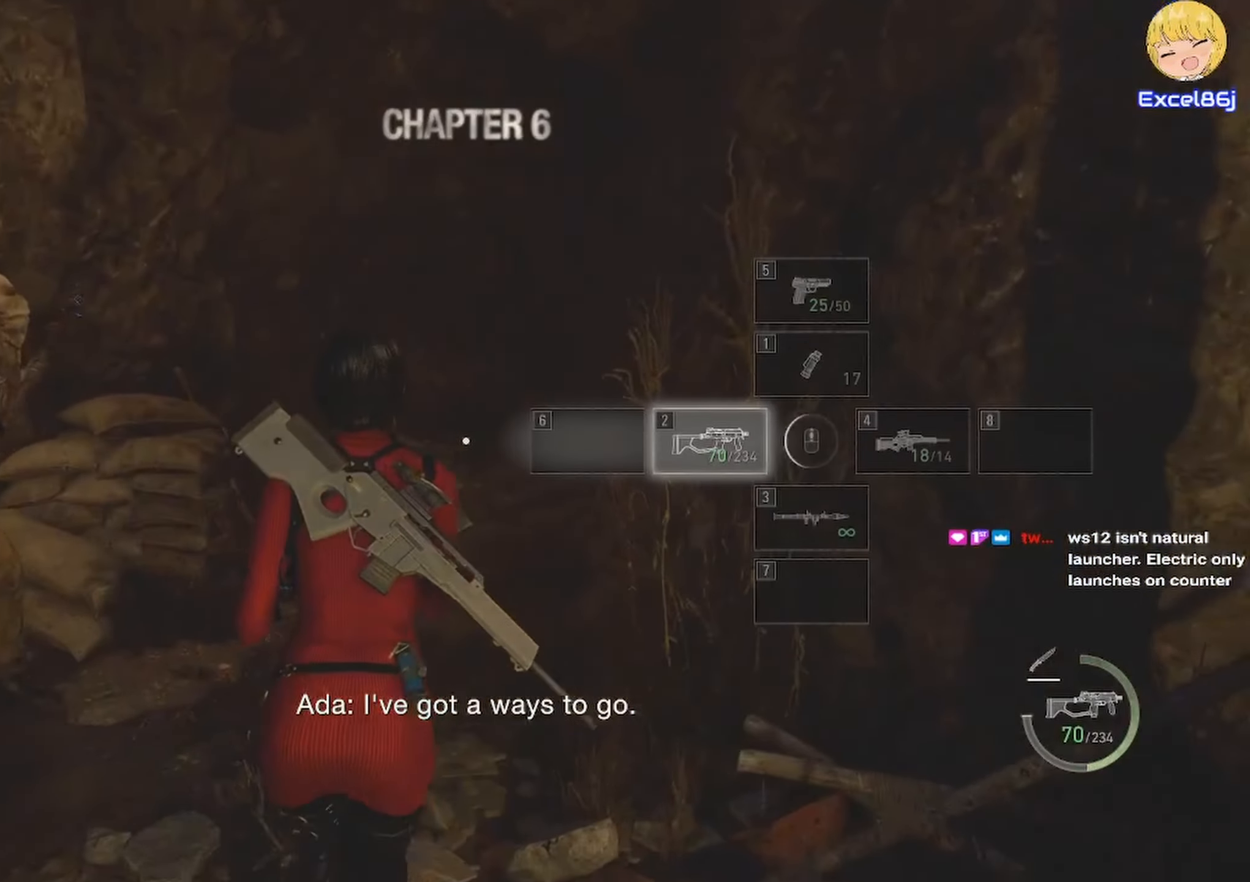
{"keys": ["shift", "w"], "mouse": [], "events": []}
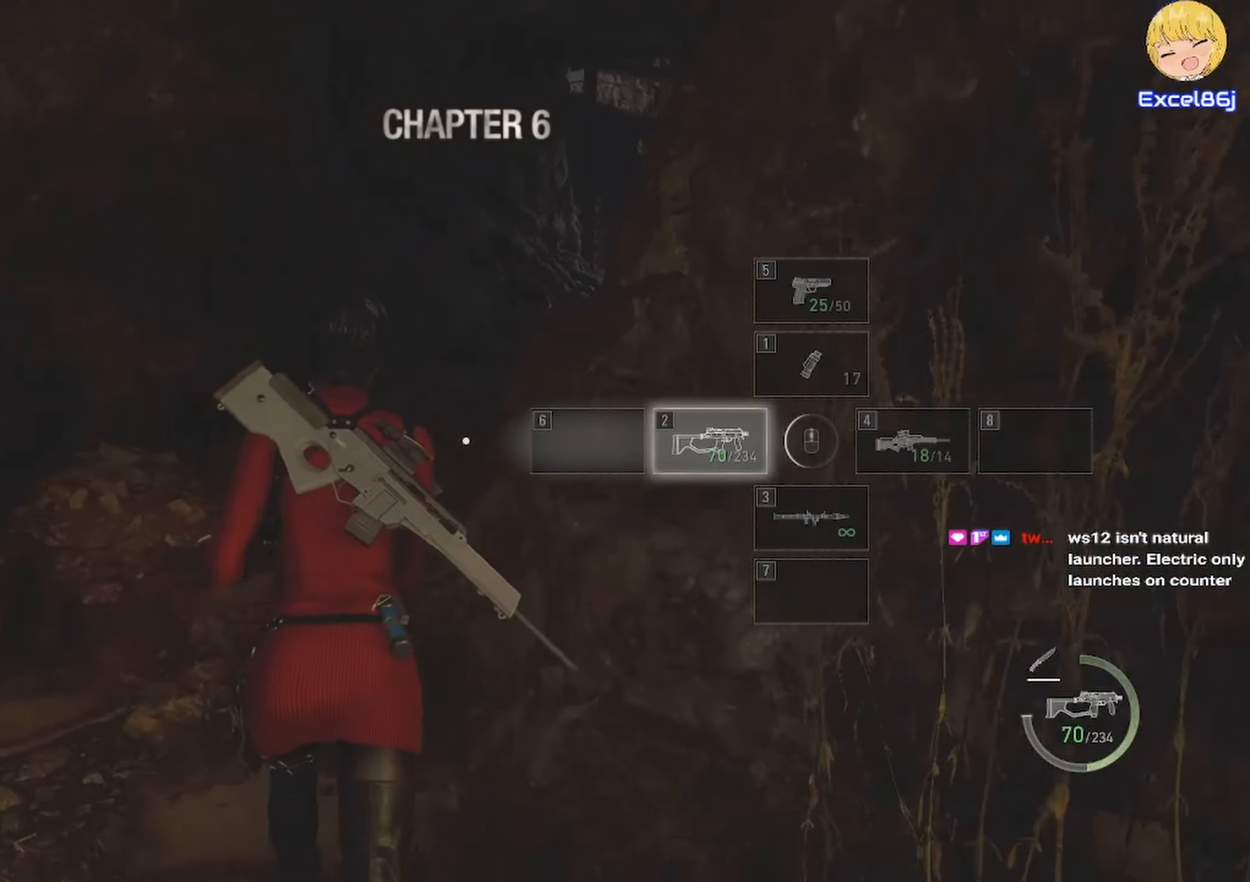
{"keys": ["shift", "w"], "mouse": [], "events": []}
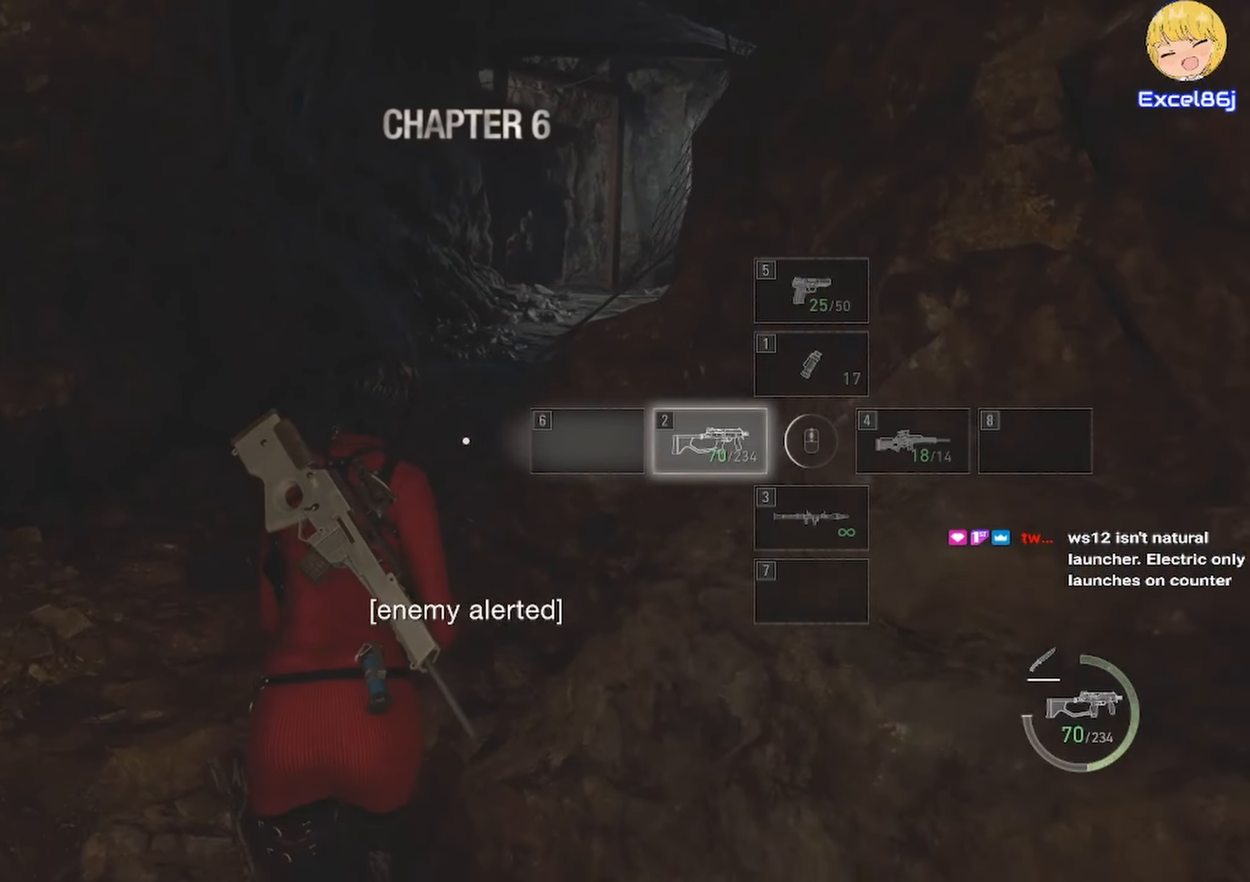
{"keys": ["shift", "w"], "mouse": [], "events": []}
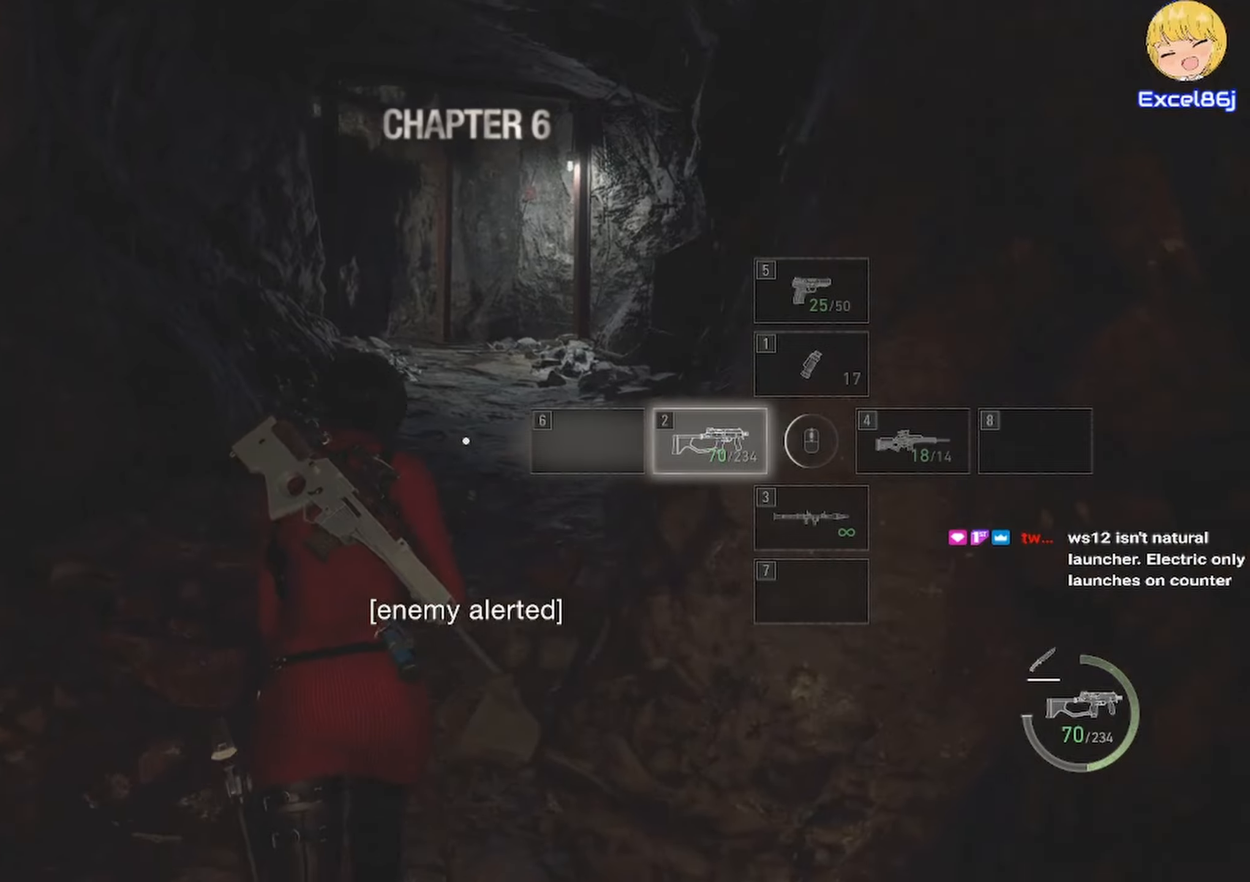
{"keys": ["shift", "w"], "mouse": [], "events": []}
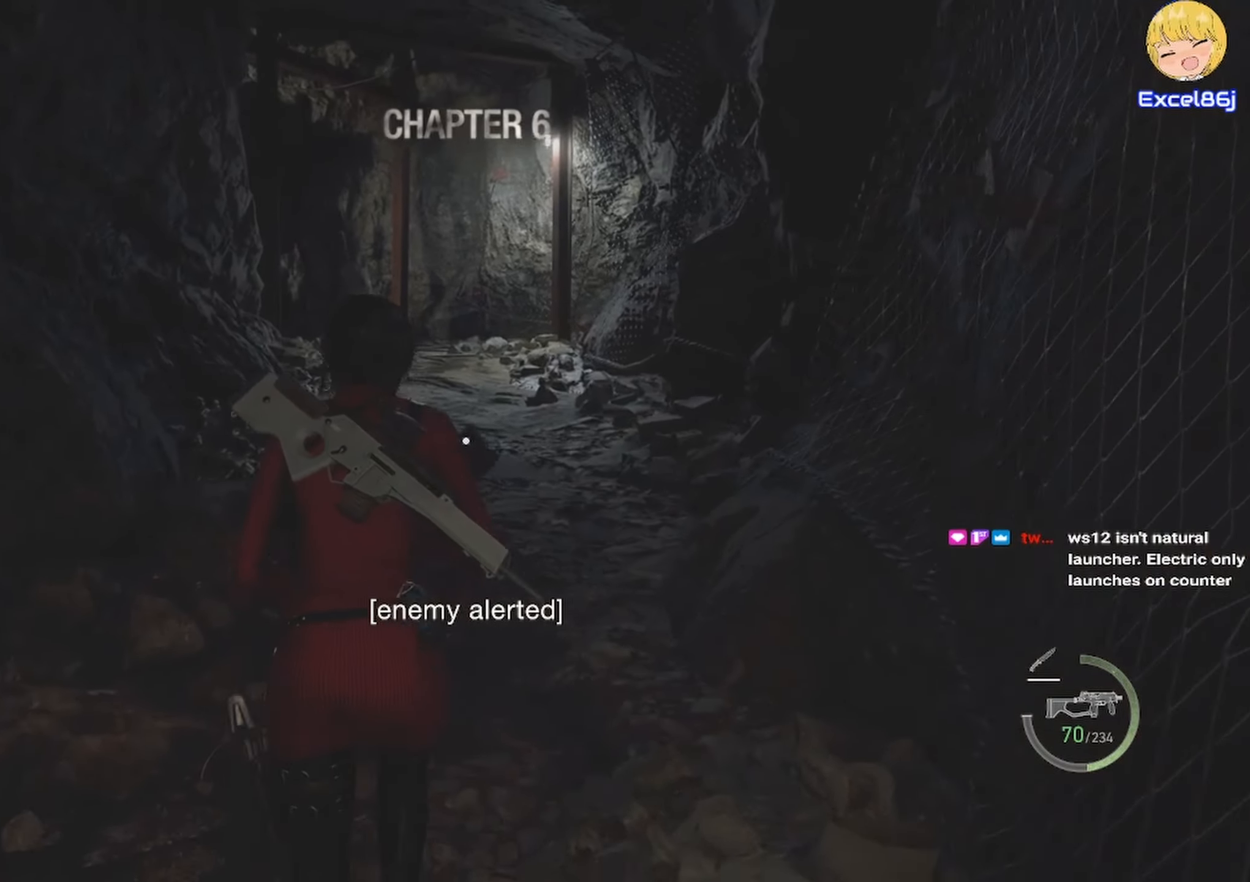
{"keys": ["shift", "w"], "mouse": [], "events": []}
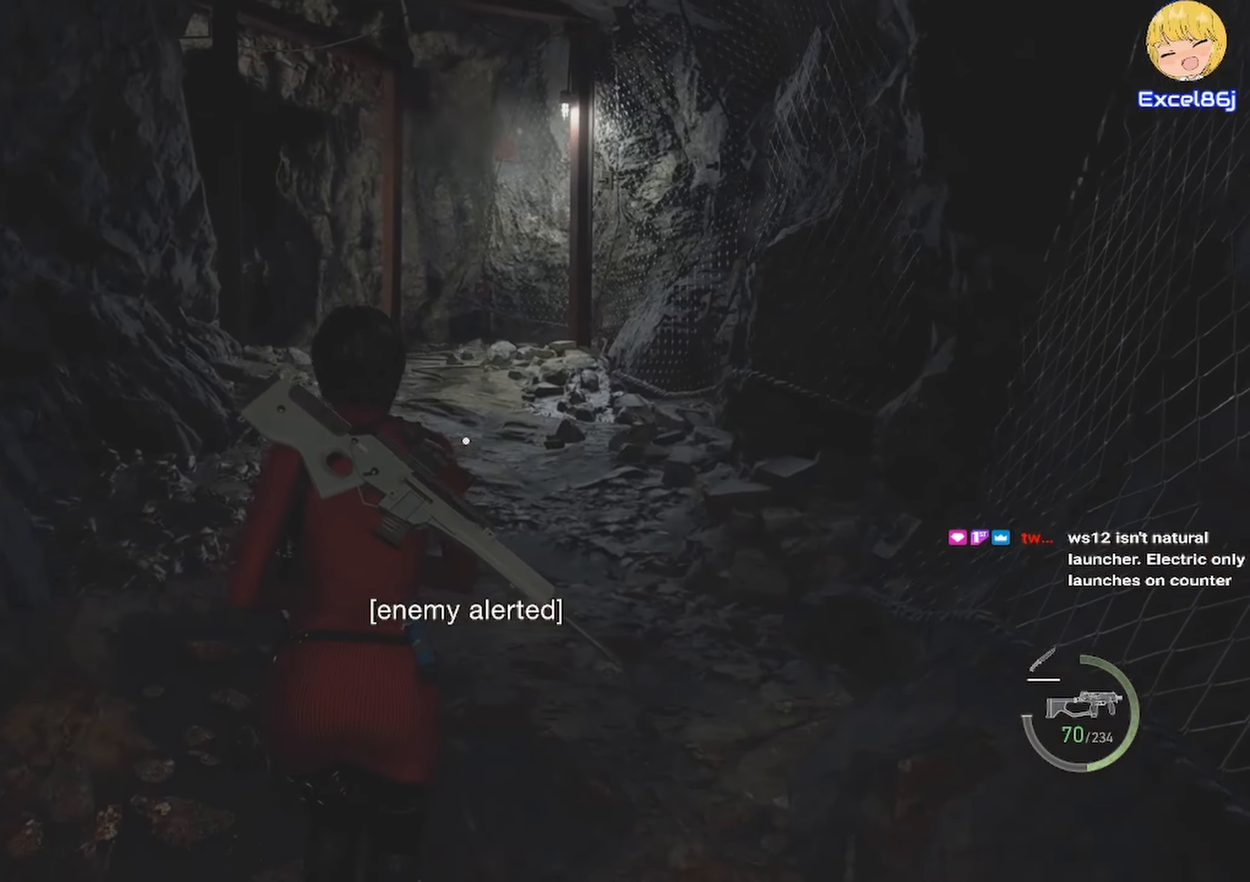
{"keys": ["shift", "w"], "mouse": [], "events": []}
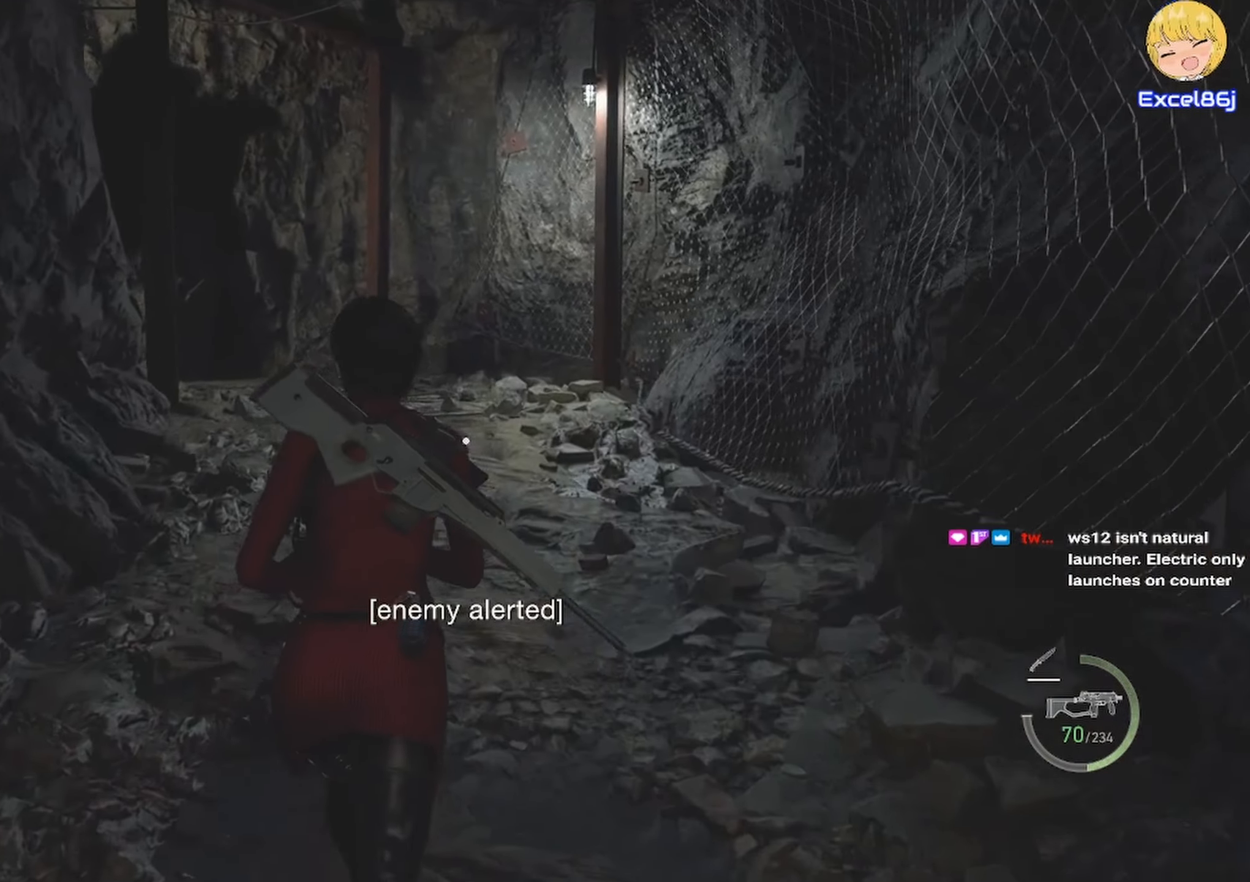
{"keys": ["shift", "w"], "mouse": [], "events": []}
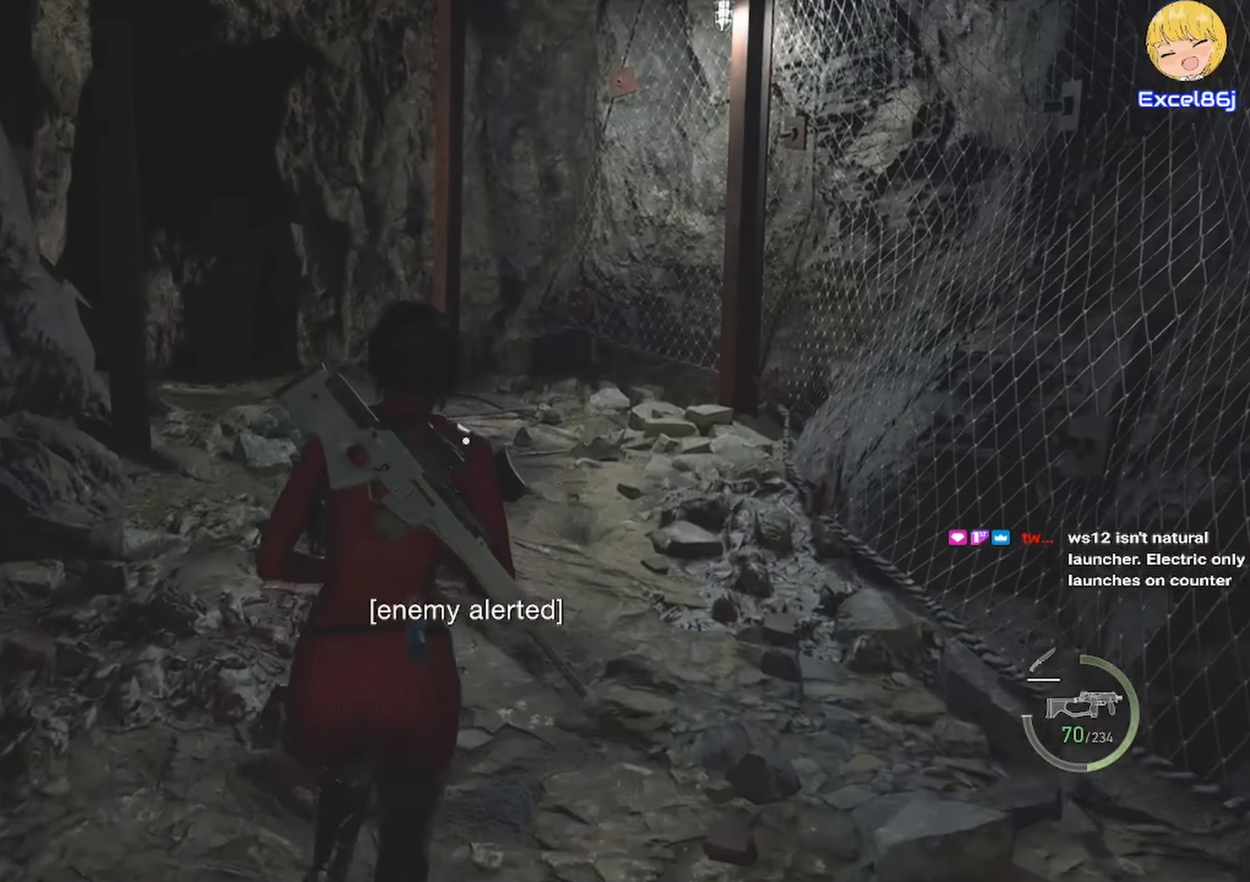
{"keys": ["shift", "w"], "mouse": [], "events": []}